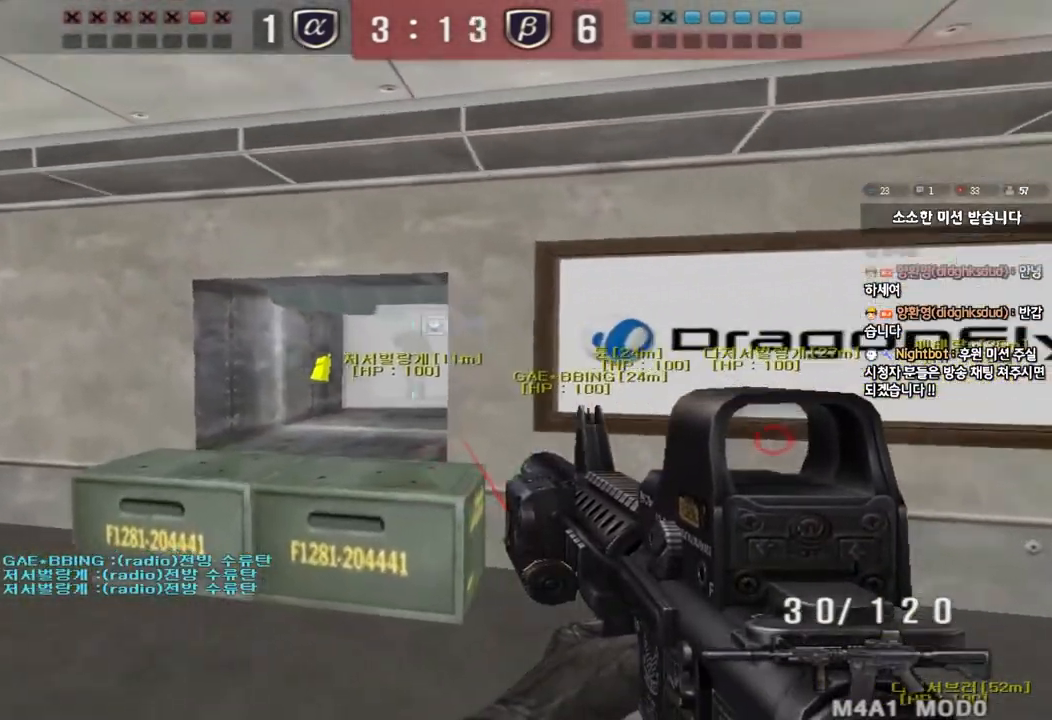
Gameplay with keyboard; each line is a JSON object with the keys held at the frame after it. "events" lists presses ("down") and releases ("up") of "a", "ctrl", "d", "e", "f", "q", "r", "s", "shift", "space", "tab" and "w" between this image and that frame as [ms after this image, input, new state], when the widget could be followed in between. No other keys are recorded. Mouse input is not recorded.
{"keys": ["ctrl"], "events": [[33, "ctrl", "up"], [317, "w", "up"], [333, "a", "up"], [417, "ctrl", "down"]]}
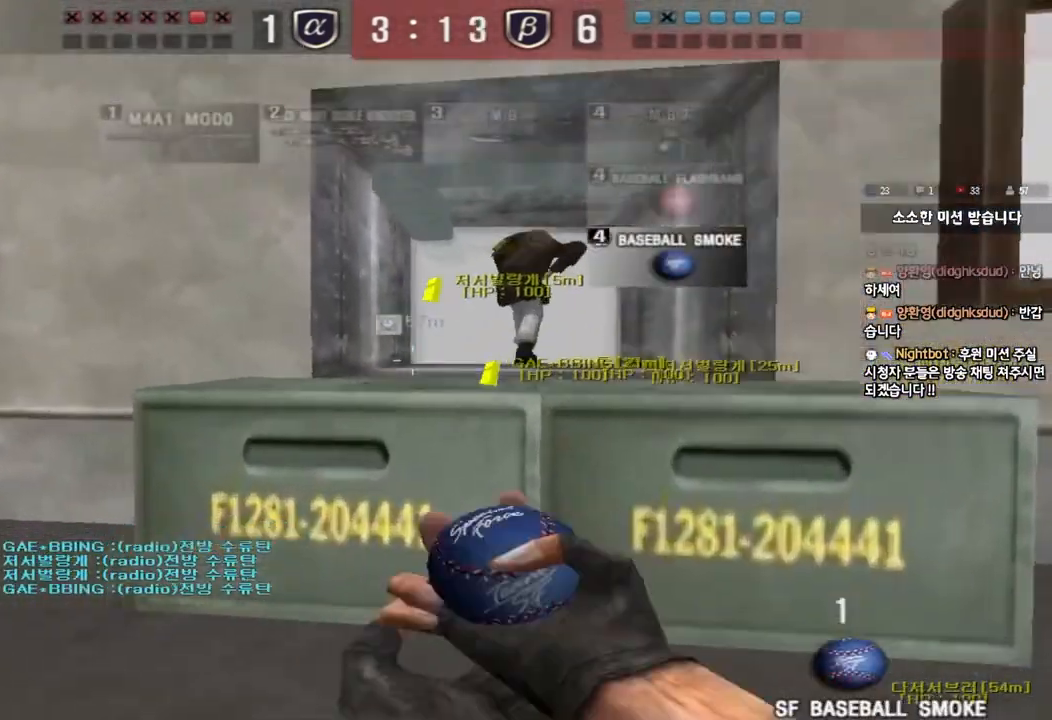
{"keys": ["ctrl", "tab"], "events": [[267, "tab", "down"]]}
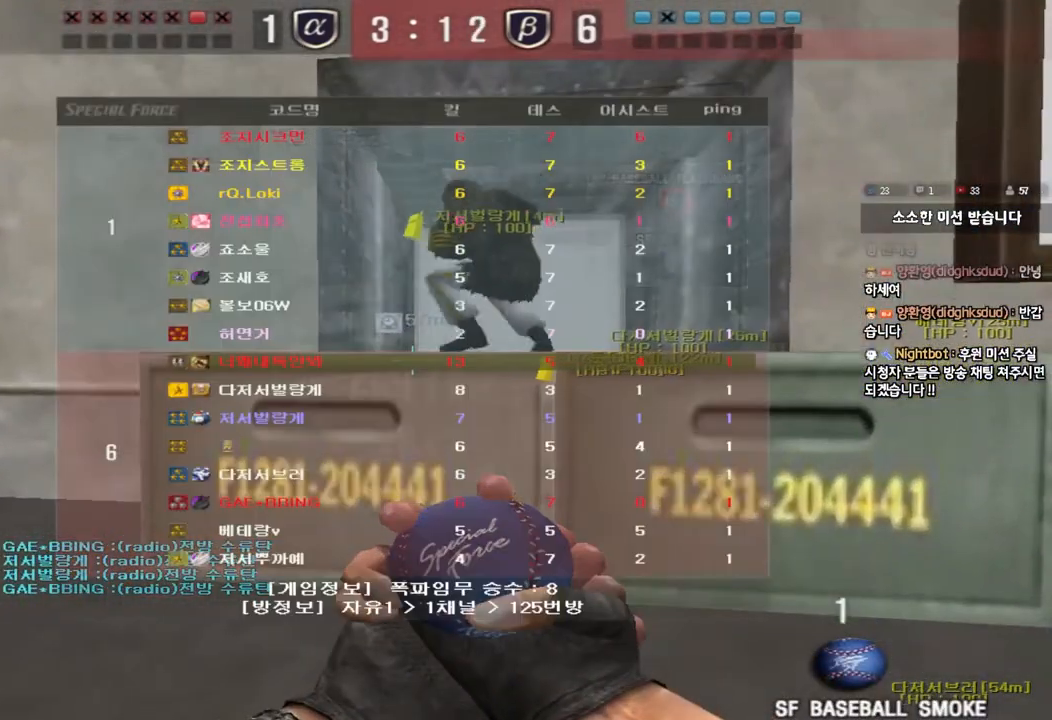
{"keys": ["d", "tab", "w"], "events": [[183, "w", "down"], [317, "ctrl", "up"], [317, "d", "down"]]}
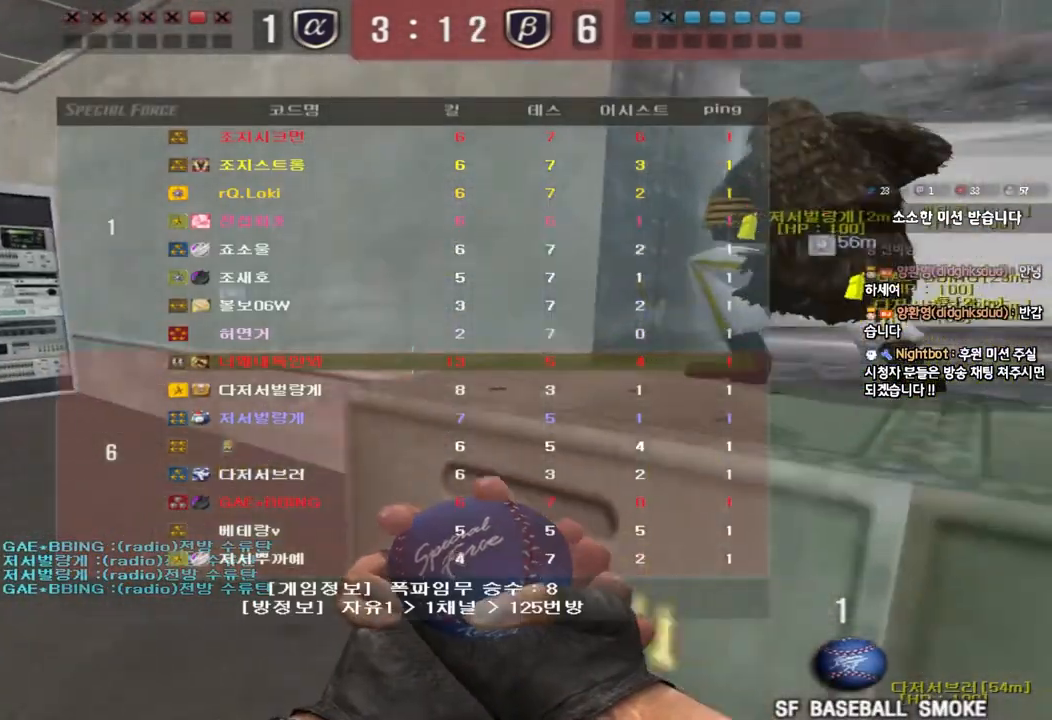
{"keys": ["ctrl", "tab"], "events": [[50, "ctrl", "down"], [50, "space", "down"], [200, "ctrl", "up"], [200, "space", "up"], [283, "ctrl", "down"], [300, "w", "up"], [317, "d", "up"]]}
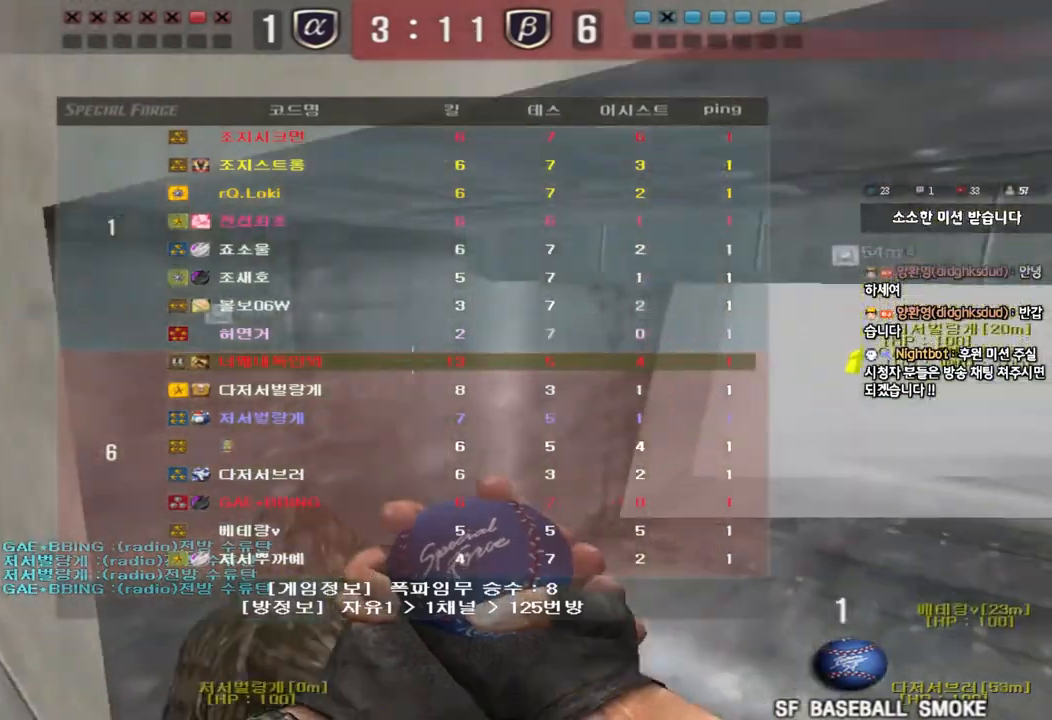
{"keys": ["shift", "tab"], "events": [[50, "ctrl", "up"], [367, "shift", "down"]]}
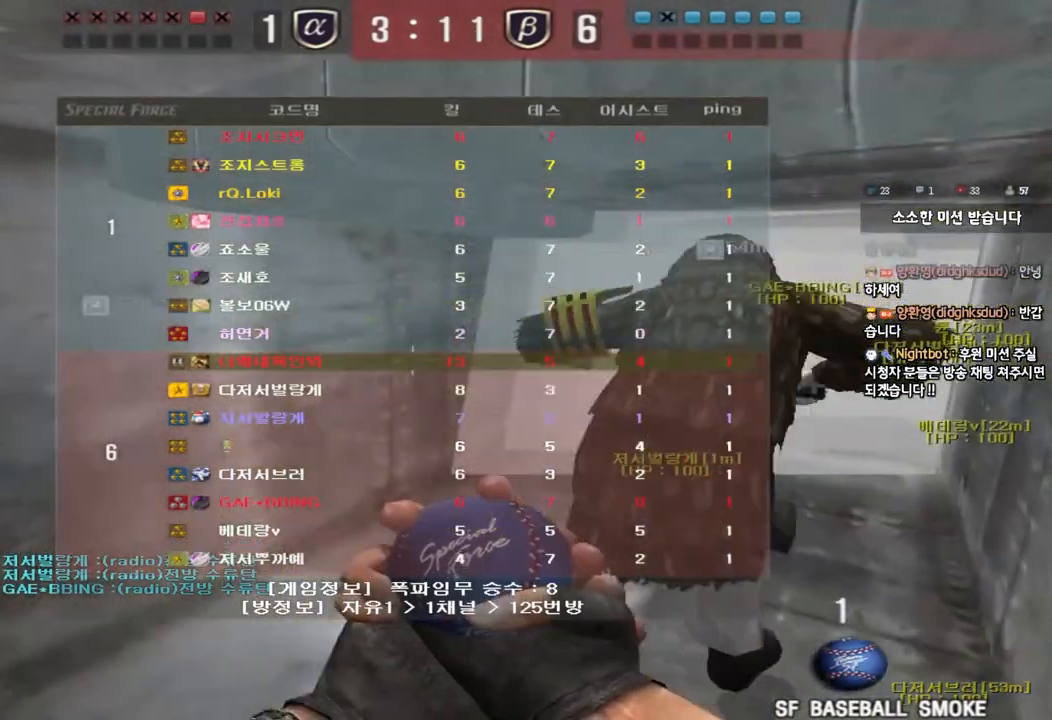
{"keys": ["shift", "tab"], "events": []}
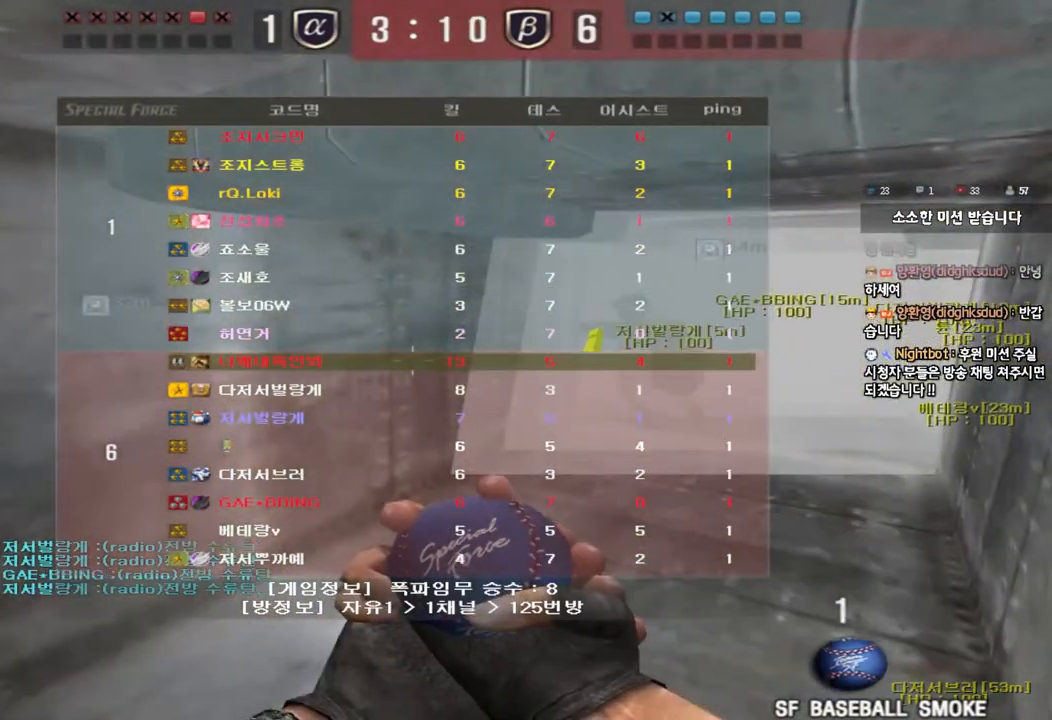
{"keys": ["shift"], "events": [[467, "tab", "up"]]}
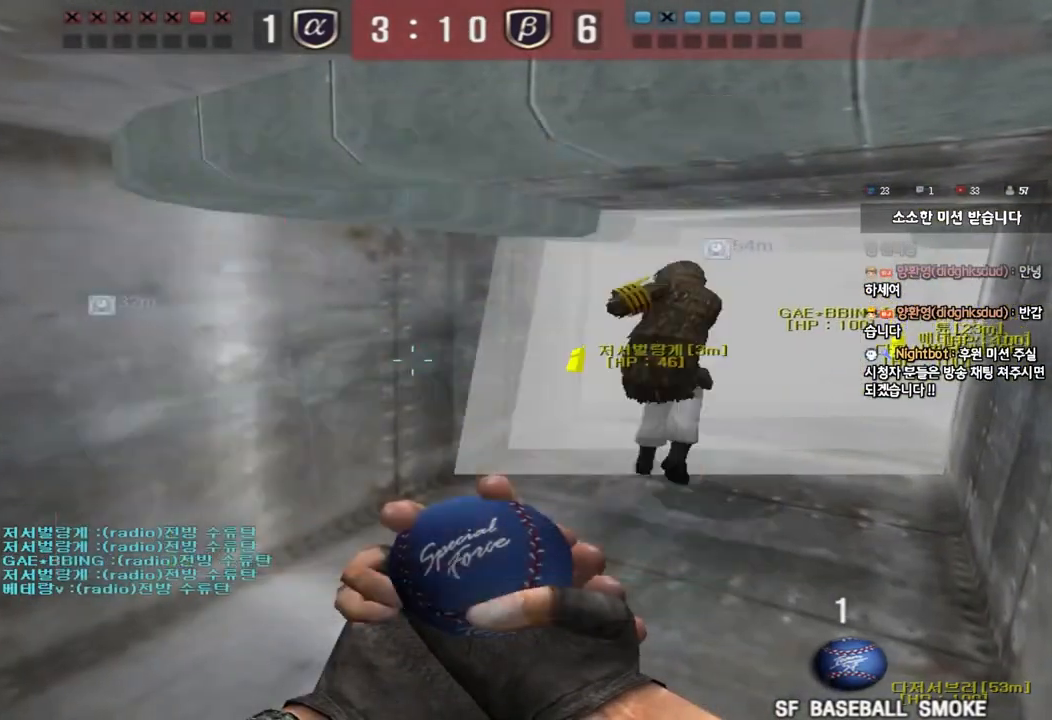
{"keys": ["s", "shift"], "events": [[400, "s", "down"]]}
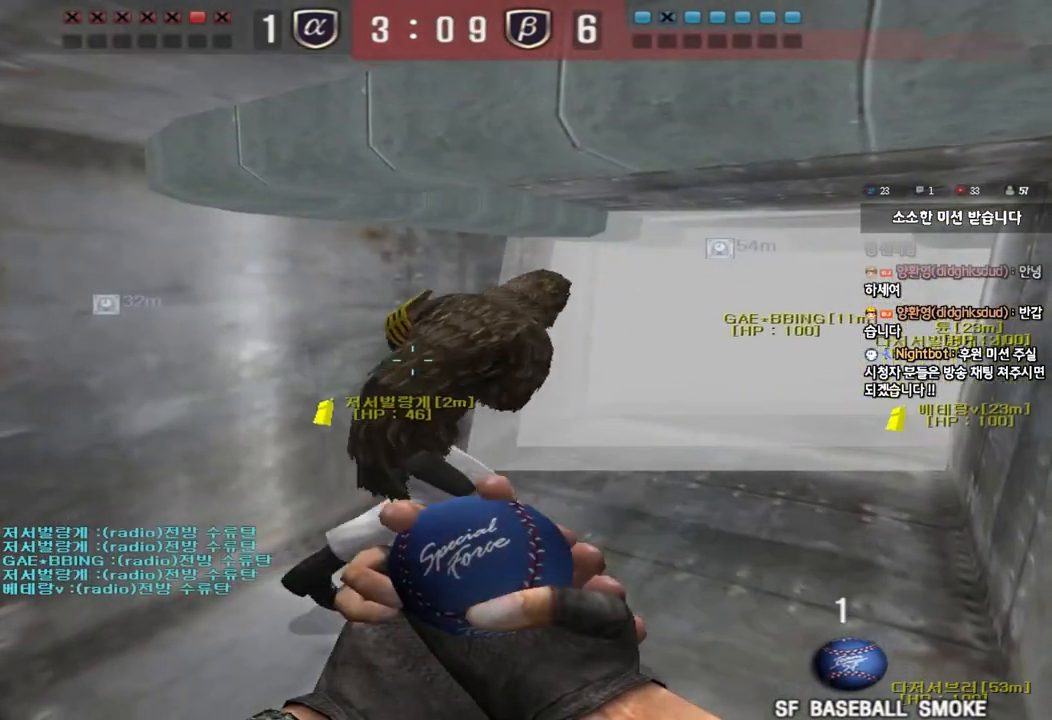
{"keys": ["shift"], "events": [[200, "s", "up"]]}
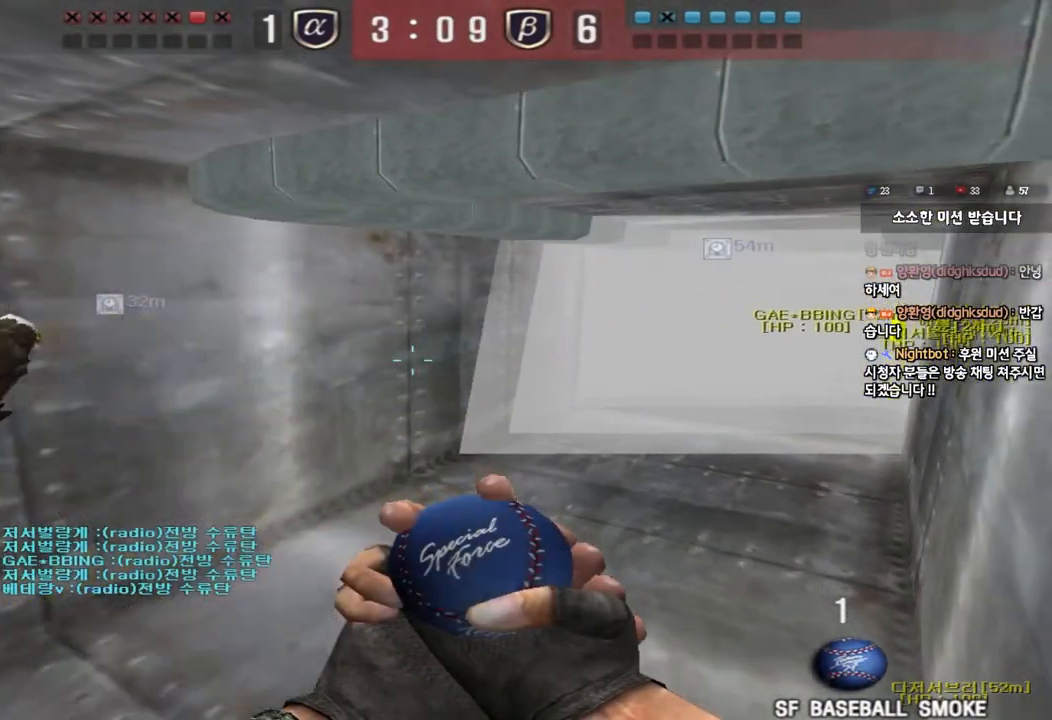
{"keys": ["shift"], "events": [[17, "w", "down"], [167, "d", "down"], [400, "d", "up"], [417, "w", "up"]]}
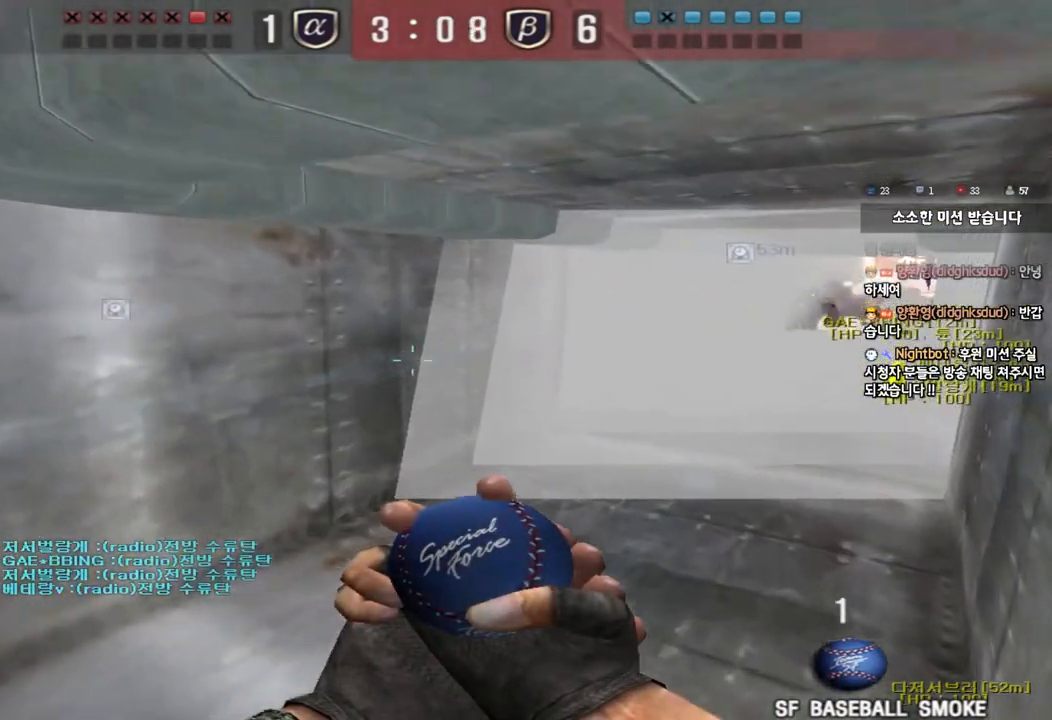
{"keys": ["a", "s"], "events": [[150, "a", "down"], [150, "s", "down"], [217, "s", "up"], [217, "shift", "up"], [250, "s", "down"]]}
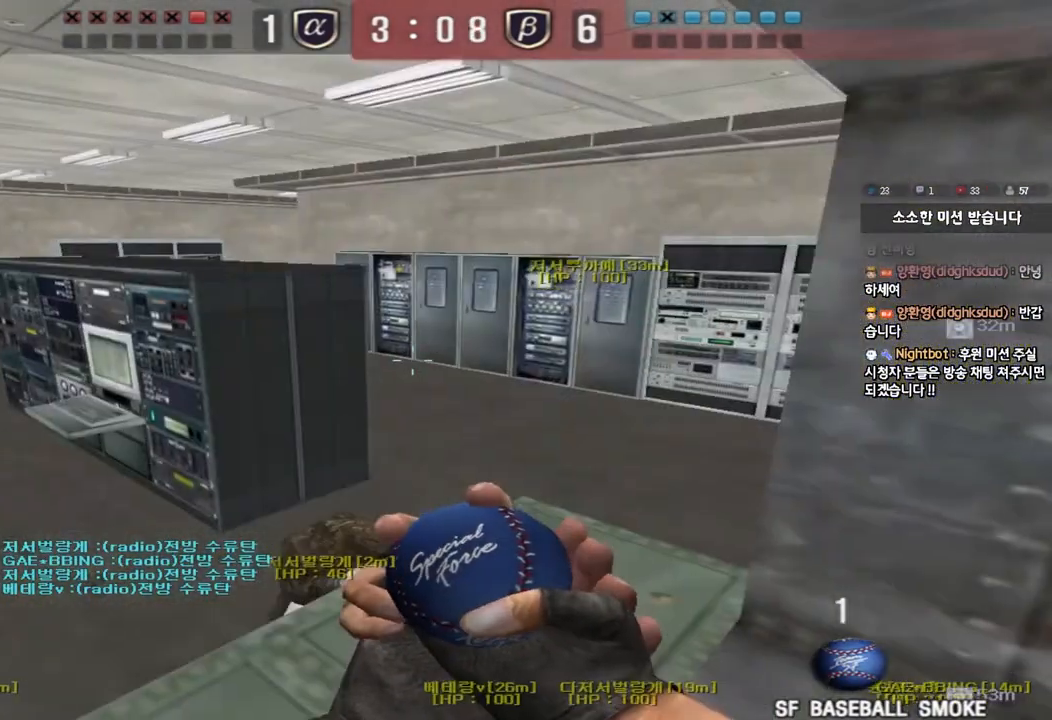
{"keys": ["a"], "events": [[217, "s", "up"], [350, "w", "down"], [367, "w", "up"]]}
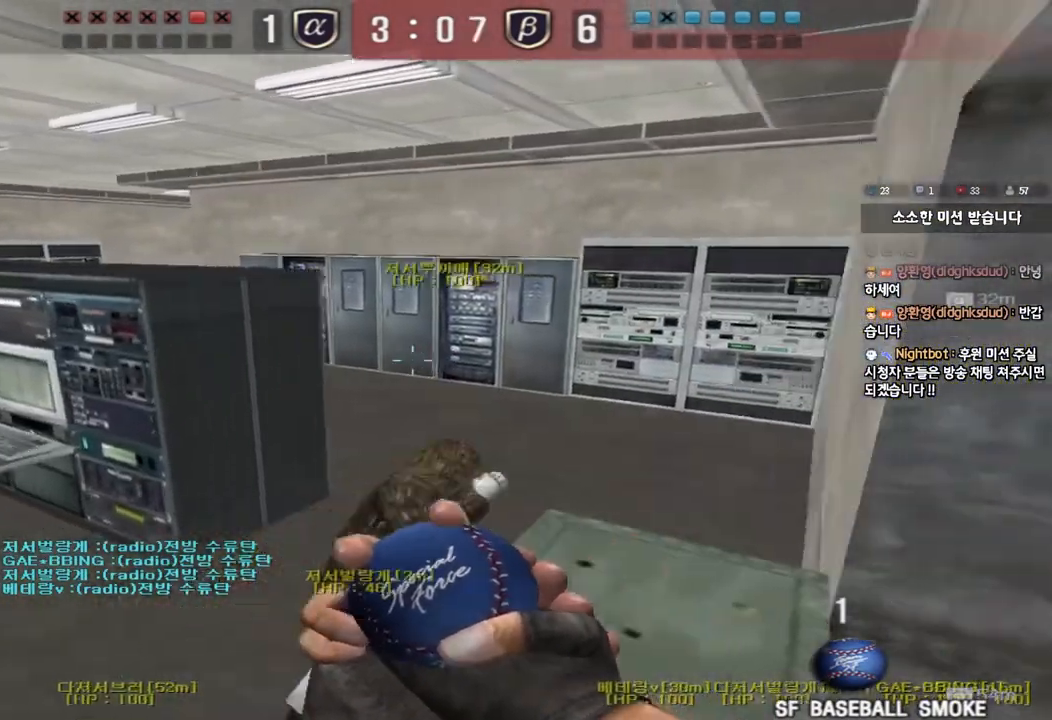
{"keys": [], "events": [[33, "s", "down"], [183, "a", "up"], [233, "d", "down"], [350, "s", "up"], [367, "d", "up"]]}
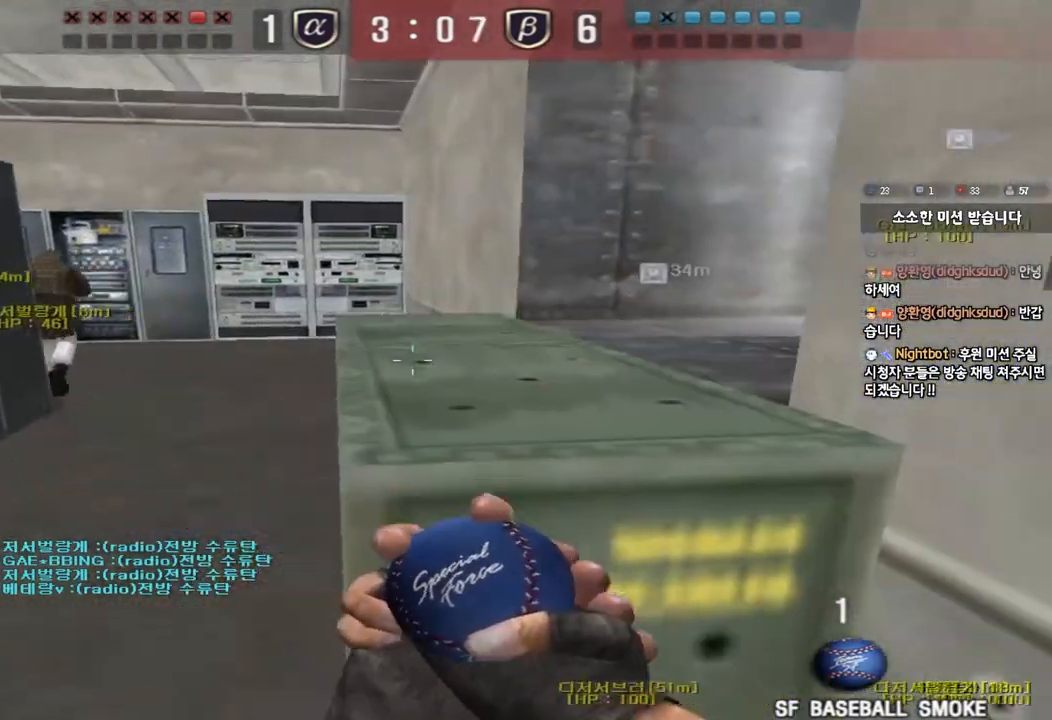
{"keys": ["a", "w"], "events": [[33, "shift", "down"], [233, "w", "down"], [350, "a", "down"], [400, "shift", "up"]]}
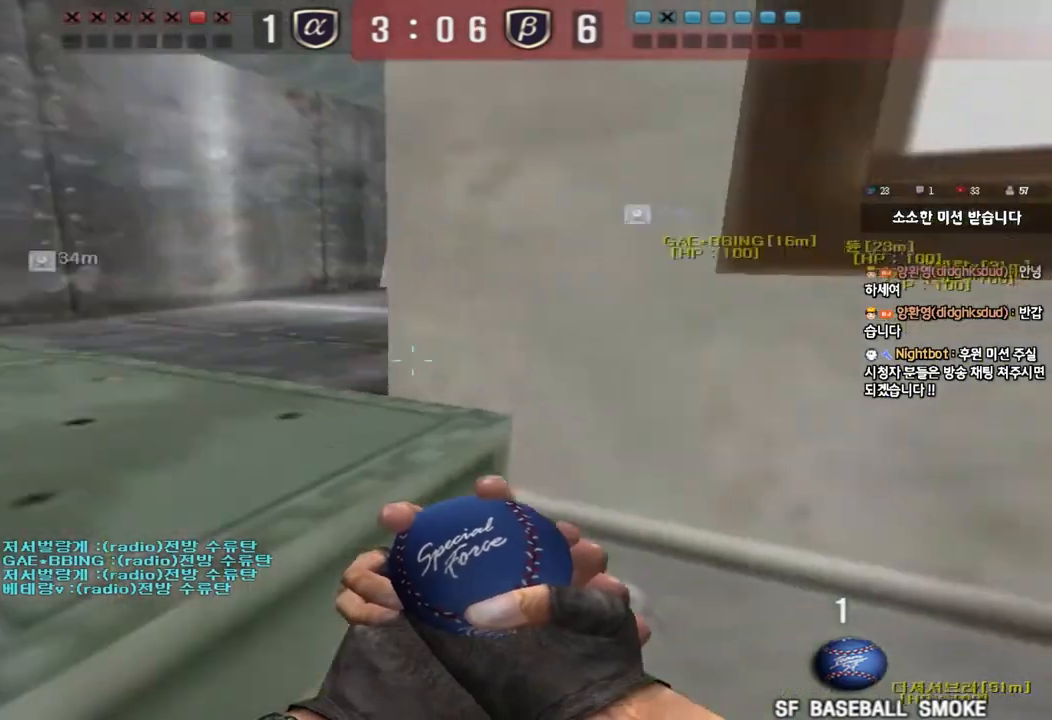
{"keys": ["w"], "events": [[67, "ctrl", "down"], [83, "space", "down"], [183, "ctrl", "up"], [183, "space", "up"], [317, "ctrl", "down"], [417, "a", "up"], [433, "ctrl", "up"]]}
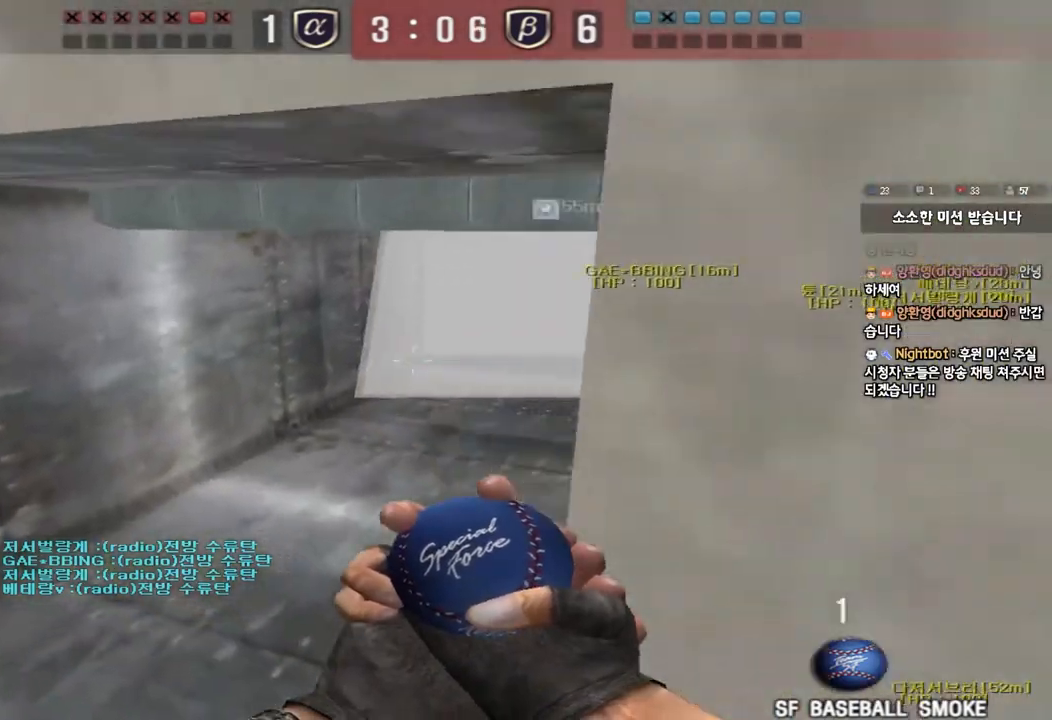
{"keys": ["d", "w"], "events": [[33, "ctrl", "down"], [50, "d", "down"], [117, "ctrl", "up"], [333, "ctrl", "down"], [333, "d", "up"], [350, "w", "up"], [433, "ctrl", "up"], [433, "d", "down"], [433, "w", "down"]]}
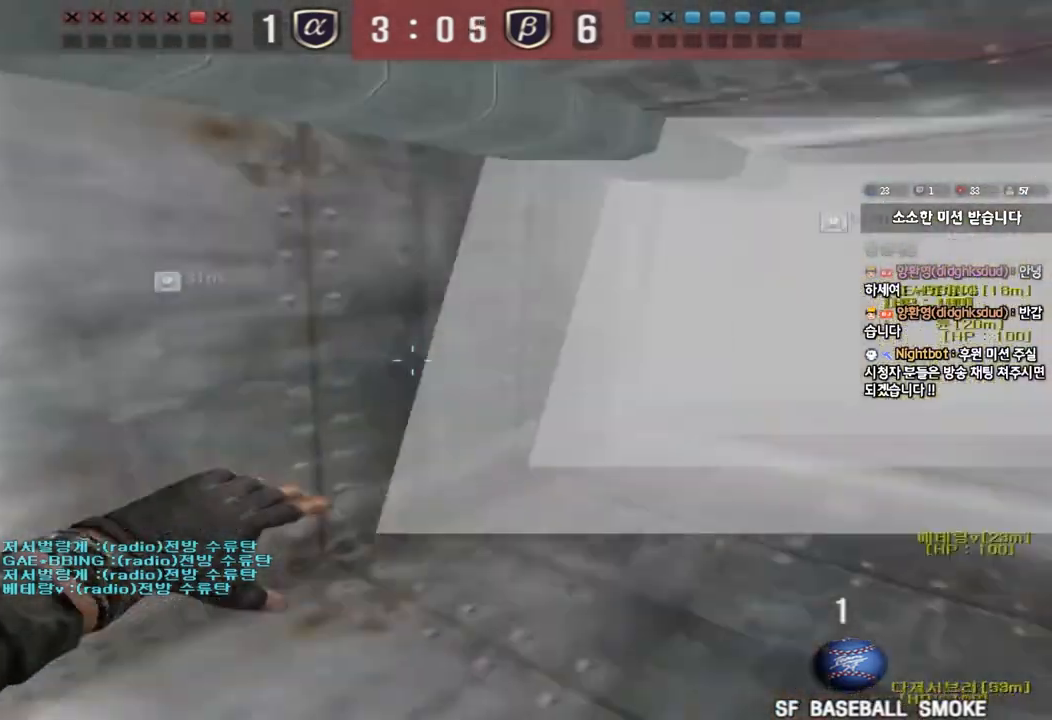
{"keys": ["ctrl"], "events": [[117, "ctrl", "down"], [117, "d", "up"], [133, "w", "up"], [200, "d", "down"], [200, "w", "down"], [233, "ctrl", "up"], [417, "d", "up"], [433, "ctrl", "down"], [433, "w", "up"]]}
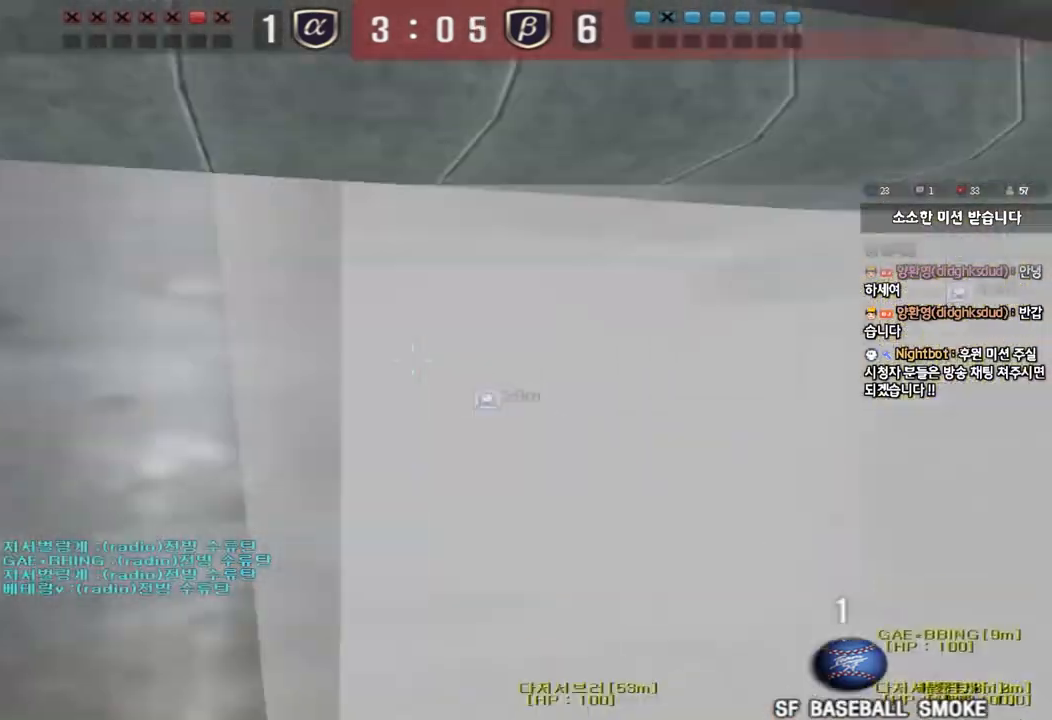
{"keys": ["a", "w"], "events": [[33, "a", "down"], [50, "ctrl", "up"], [67, "w", "down"]]}
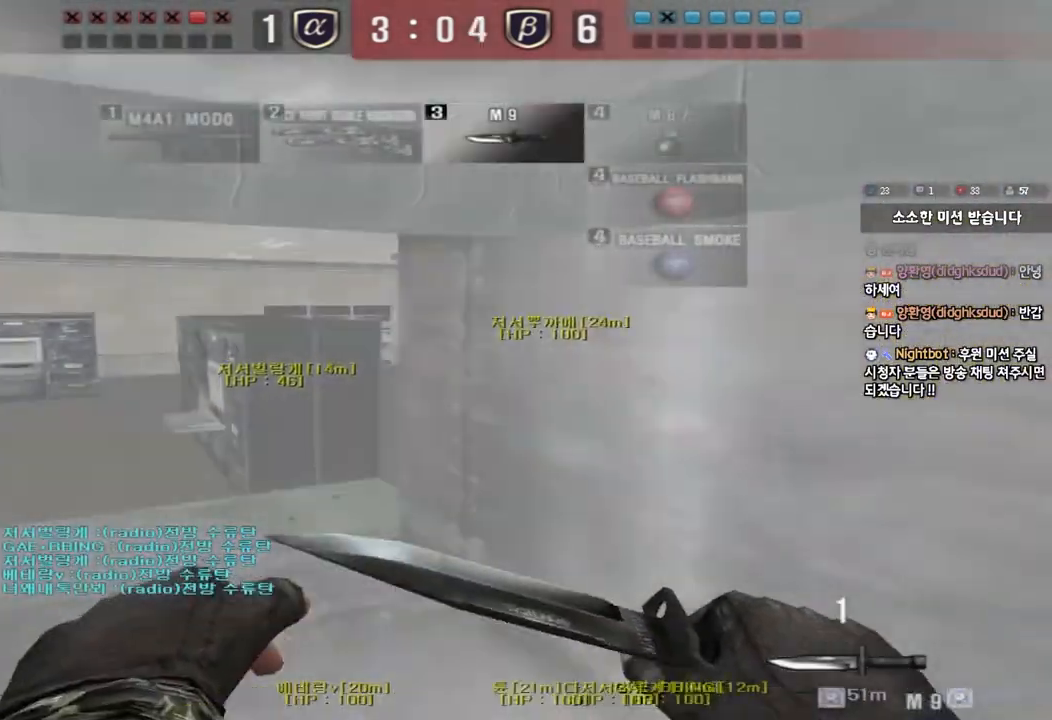
{"keys": ["shift", "space"], "events": [[450, "shift", "down"], [467, "a", "up"], [467, "w", "up"], [500, "space", "down"]]}
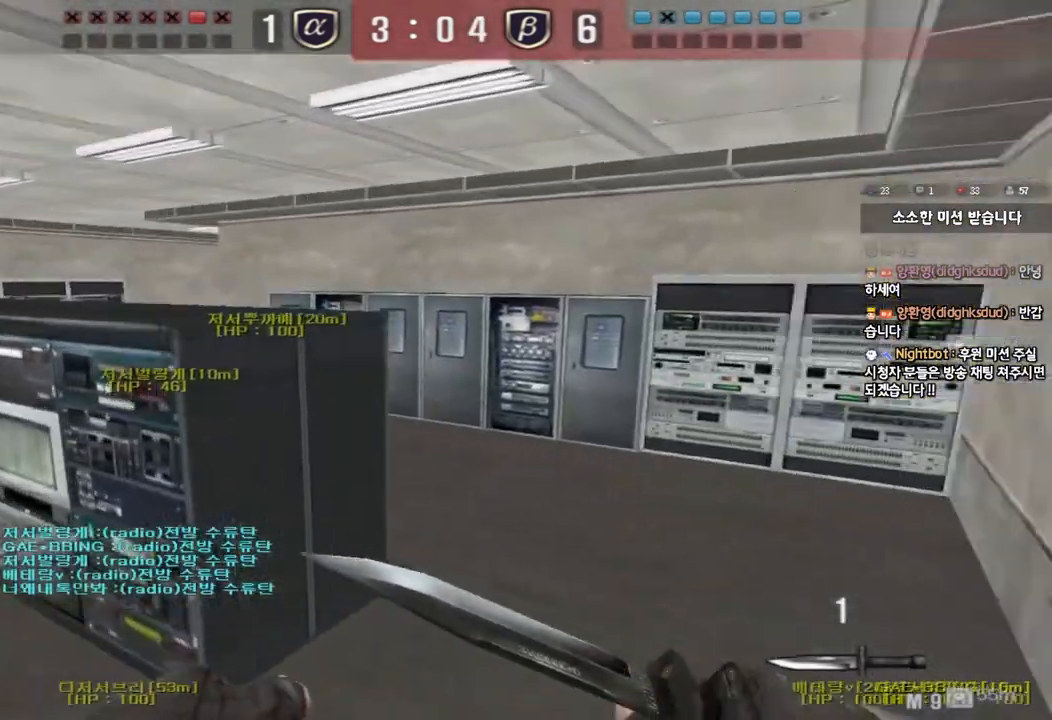
{"keys": [], "events": [[100, "space", "up"], [117, "shift", "up"]]}
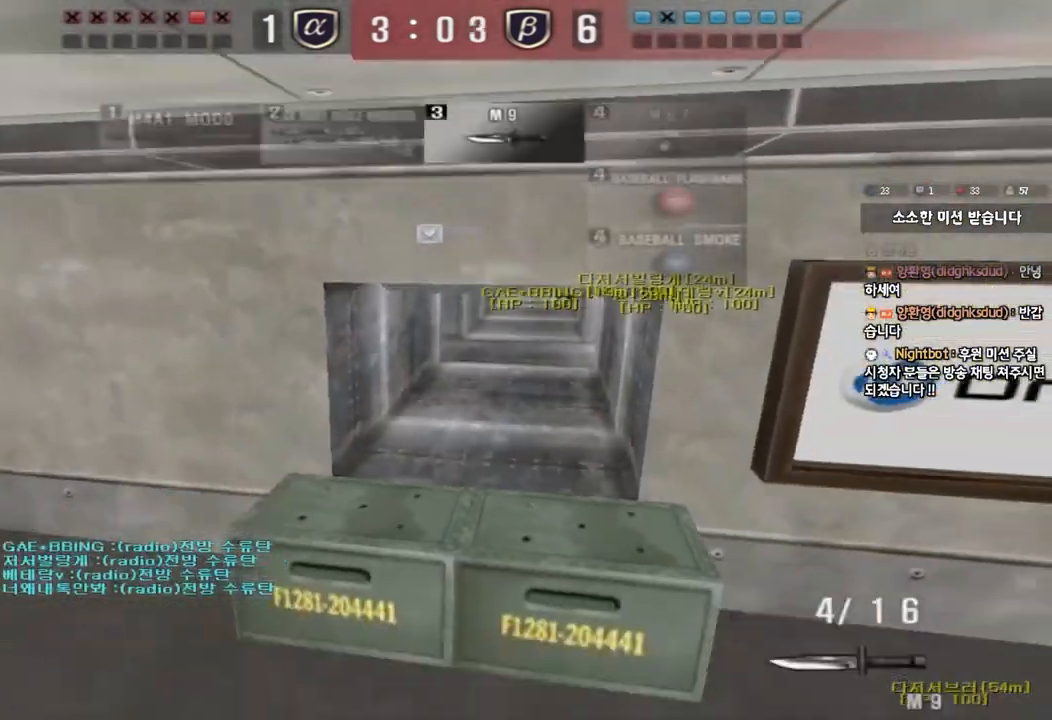
{"keys": ["d", "tab", "w"], "events": [[200, "w", "down"], [217, "d", "down"], [367, "tab", "down"]]}
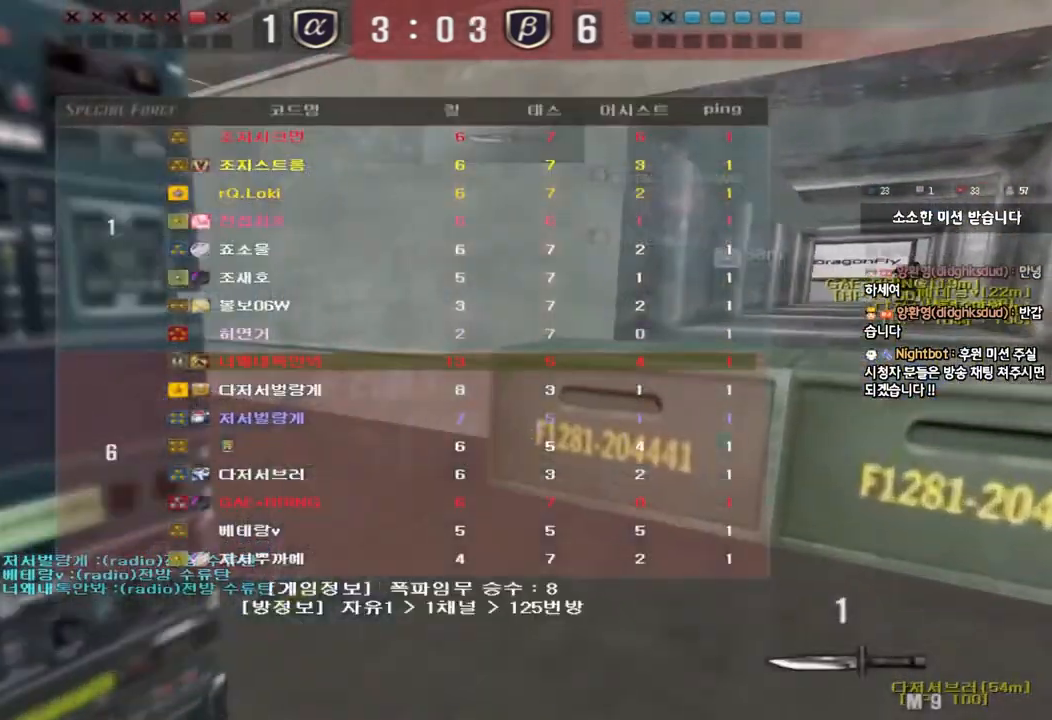
{"keys": ["ctrl", "d", "tab", "w"], "events": [[150, "space", "down"], [167, "ctrl", "down"], [283, "ctrl", "up"], [283, "space", "up"], [383, "ctrl", "down"]]}
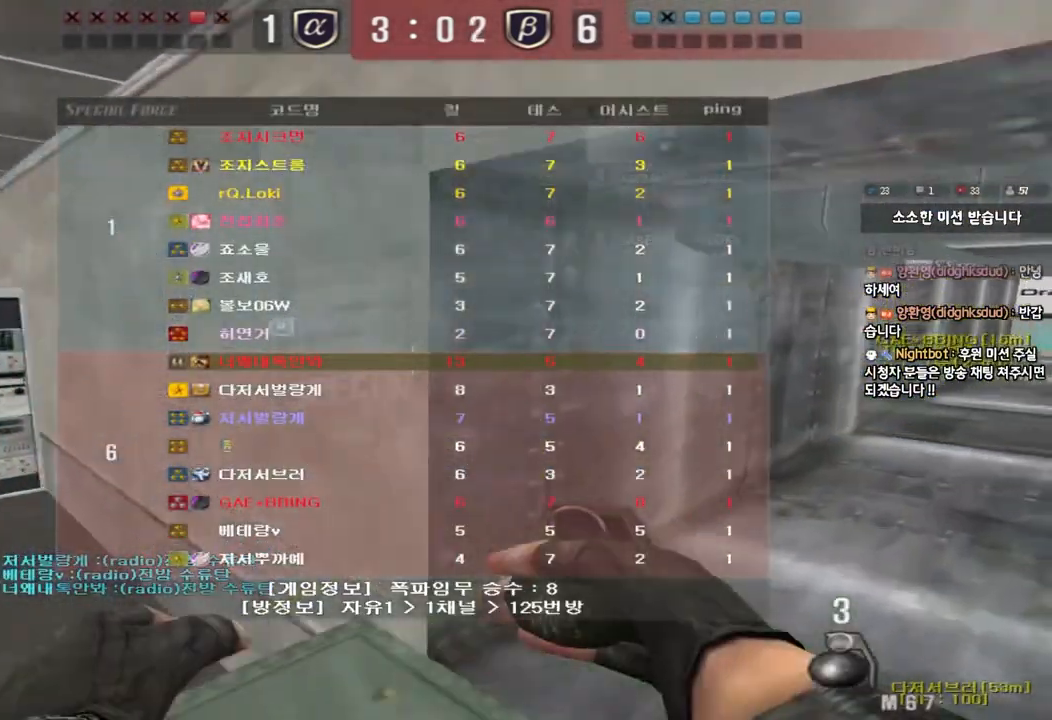
{"keys": ["d", "tab", "w"], "events": [[50, "ctrl", "up"], [50, "d", "up"], [67, "w", "up"], [450, "d", "down"], [450, "w", "down"]]}
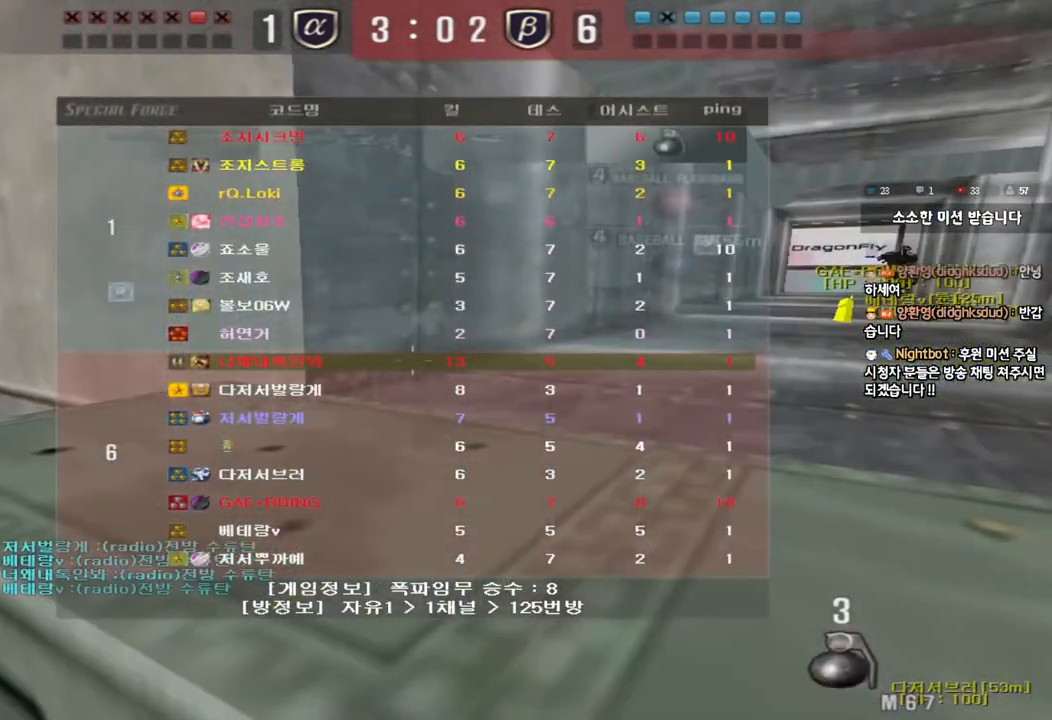
{"keys": [], "events": [[83, "space", "down"], [100, "ctrl", "down"], [217, "space", "up"], [267, "ctrl", "up"], [283, "tab", "up"], [300, "d", "up"], [300, "w", "up"]]}
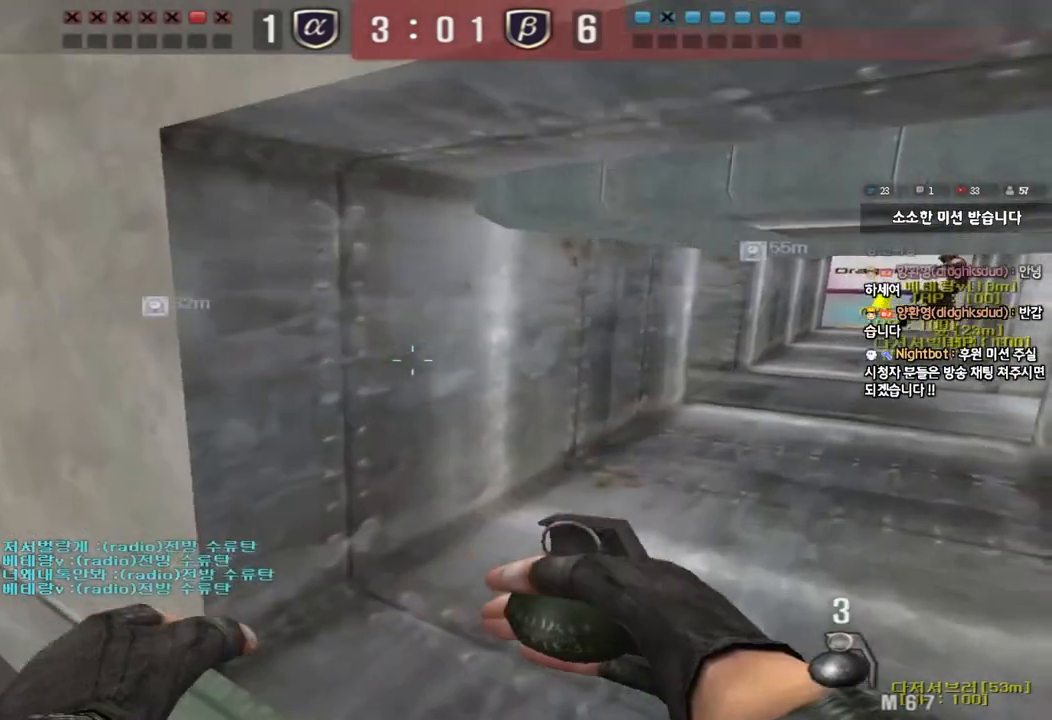
{"keys": ["w"], "events": [[100, "w", "down"], [333, "shift", "down"], [450, "shift", "up"]]}
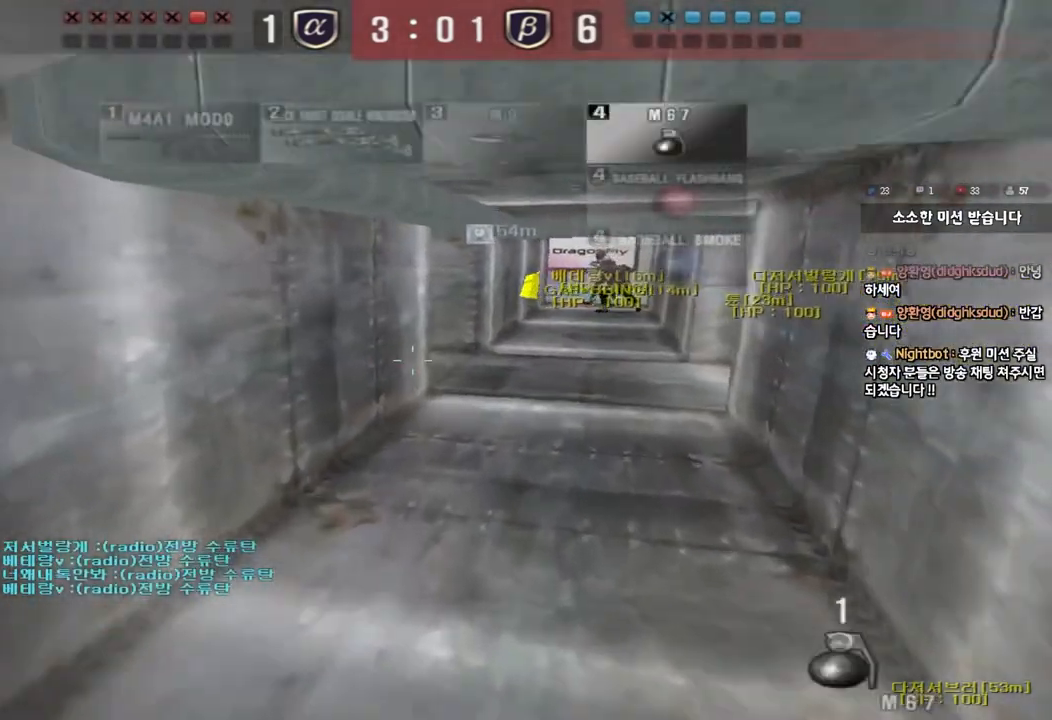
{"keys": ["d", "tab", "w"], "events": [[150, "d", "down"], [200, "tab", "down"]]}
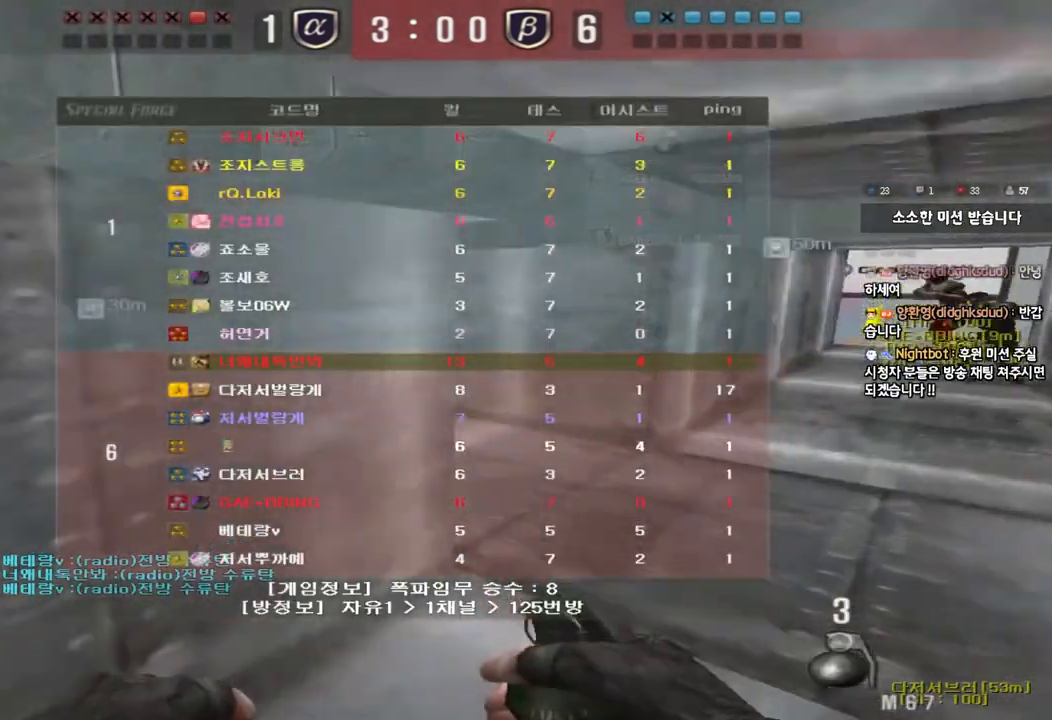
{"keys": ["ctrl"], "events": [[83, "d", "up"], [83, "w", "up"], [100, "ctrl", "down"], [133, "tab", "up"], [183, "d", "down"], [183, "w", "down"], [200, "ctrl", "up"], [217, "tab", "down"], [417, "d", "up"], [417, "tab", "up"], [417, "w", "up"], [450, "ctrl", "down"]]}